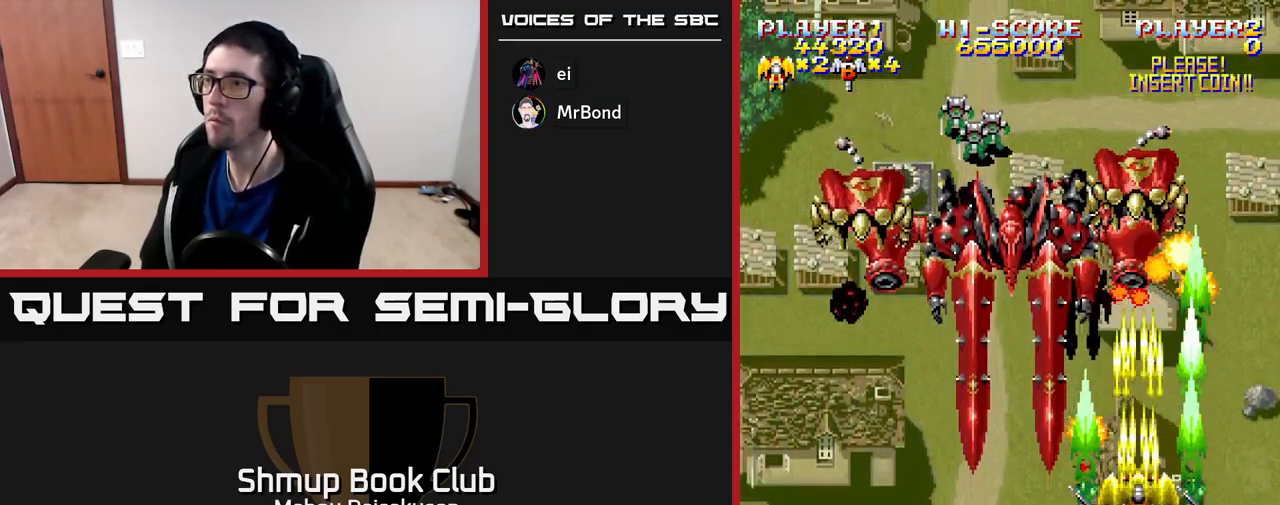
Gameplay with a controller (Xbox layout); each line is a JSON object with the inputs held at the frame after it. "events" lists button and stick changes between this image and that frame as [ms after this image, input, new state], when the widget could be followed in between. Not read: left_stick.
{"buttons": ["A", "DPAD_RIGHT"], "right_stick": "center", "events": [[350, "DPAD_DOWN", "down"], [450, "DPAD_RIGHT", "down"], [500, "DPAD_DOWN", "up"]]}
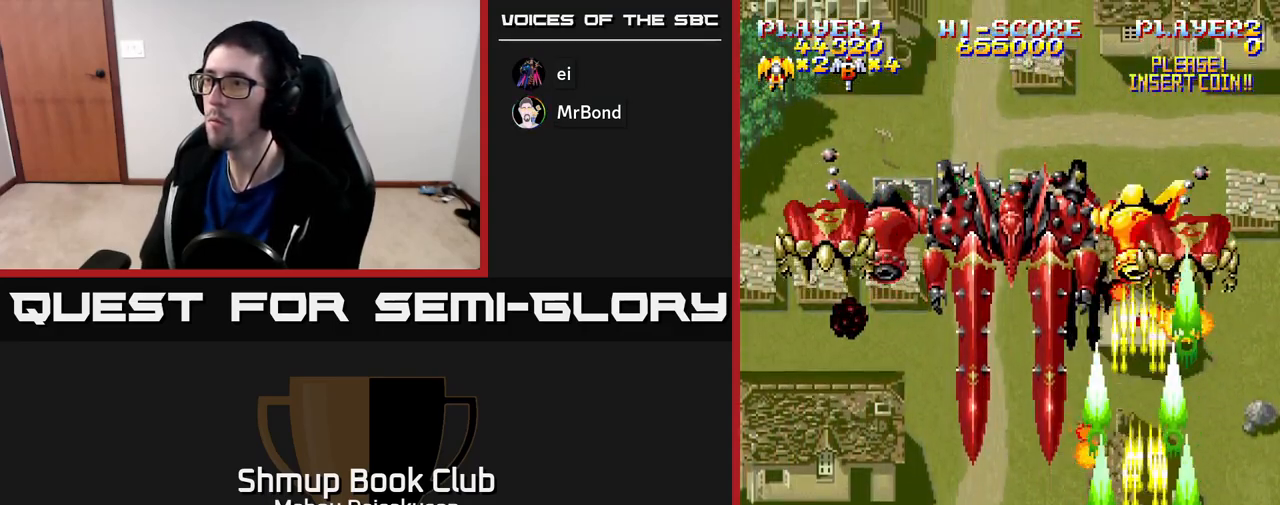
{"buttons": ["A"], "right_stick": "center", "events": [[67, "DPAD_DOWN", "down"], [100, "DPAD_RIGHT", "up"], [133, "DPAD_DOWN", "up"]]}
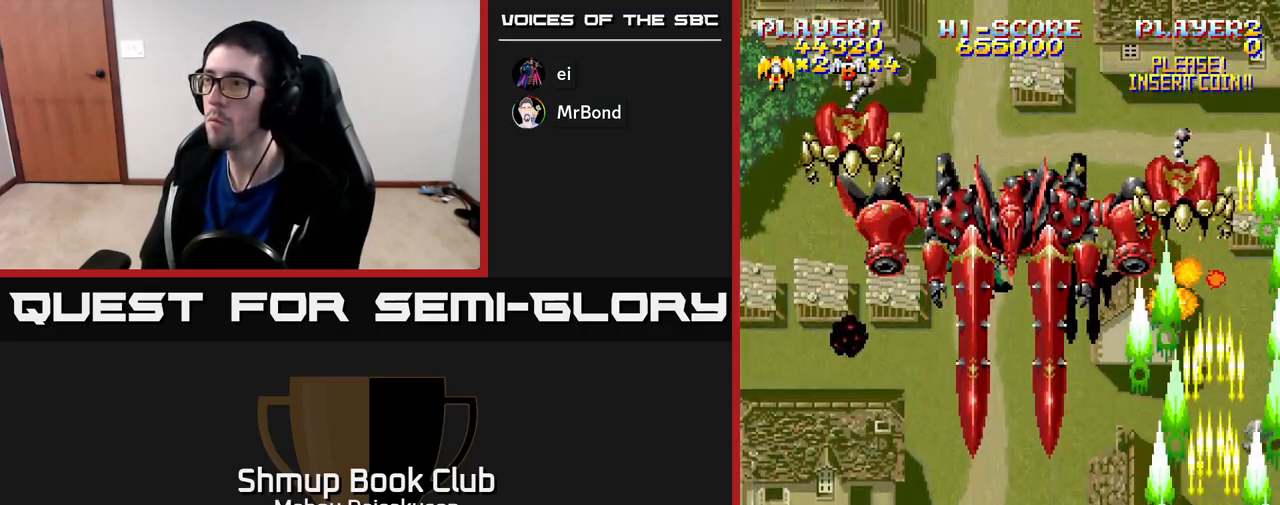
{"buttons": ["A"], "right_stick": "center", "events": [[17, "DPAD_LEFT", "down"], [500, "DPAD_LEFT", "up"]]}
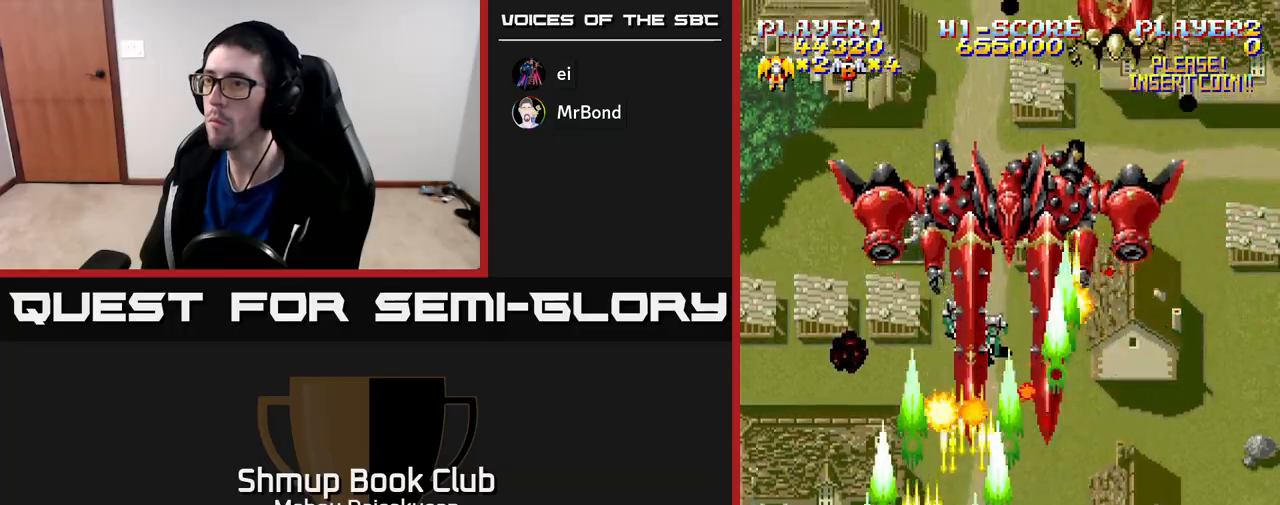
{"buttons": ["A", "DPAD_RIGHT"], "right_stick": "center", "events": [[17, "DPAD_RIGHT", "down"], [267, "DPAD_RIGHT", "up"], [283, "DPAD_LEFT", "down"], [417, "DPAD_LEFT", "up"], [433, "DPAD_RIGHT", "down"]]}
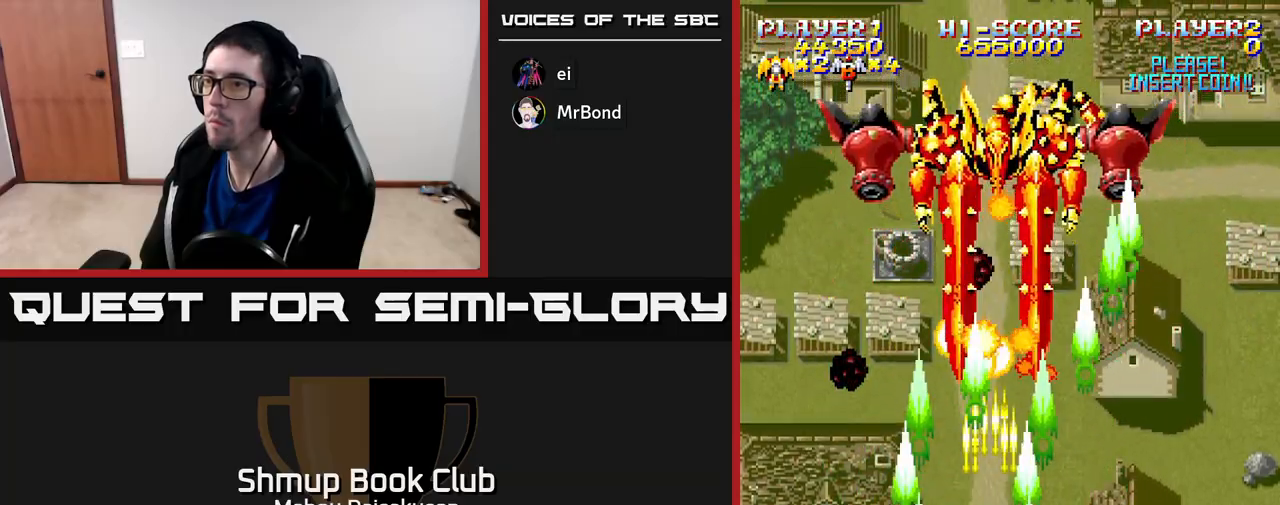
{"buttons": ["A", "DPAD_DOWN"], "right_stick": "center", "events": [[133, "DPAD_UP", "down"], [250, "DPAD_RIGHT", "up"], [300, "DPAD_LEFT", "down"], [333, "DPAD_UP", "up"], [483, "DPAD_DOWN", "down"], [500, "DPAD_LEFT", "up"]]}
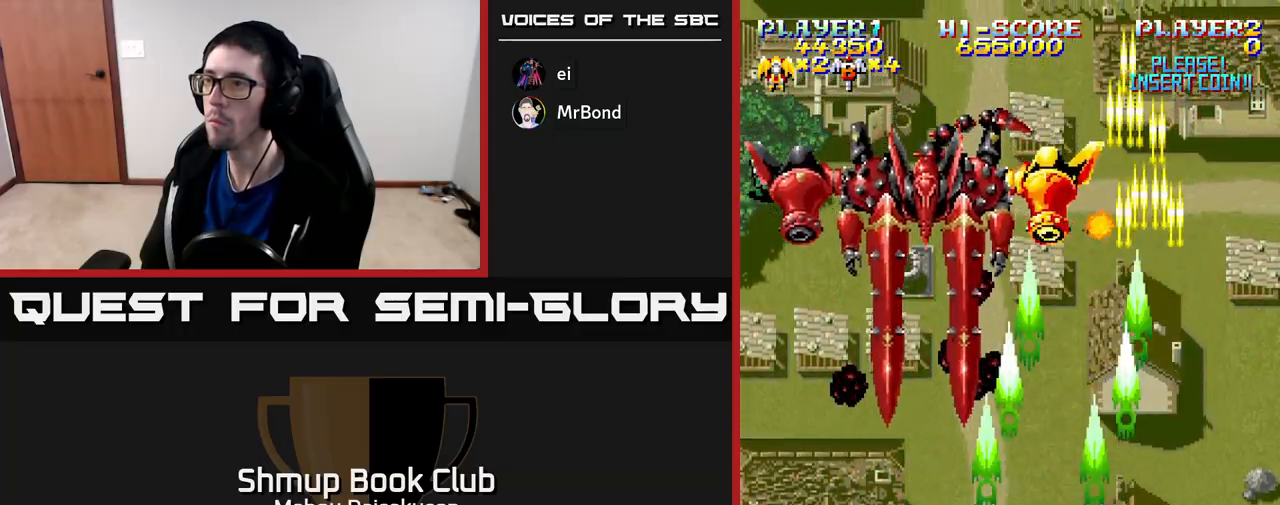
{"buttons": ["A"], "right_stick": "center", "events": [[50, "DPAD_RIGHT", "down"], [167, "DPAD_RIGHT", "up"], [250, "DPAD_DOWN", "up"]]}
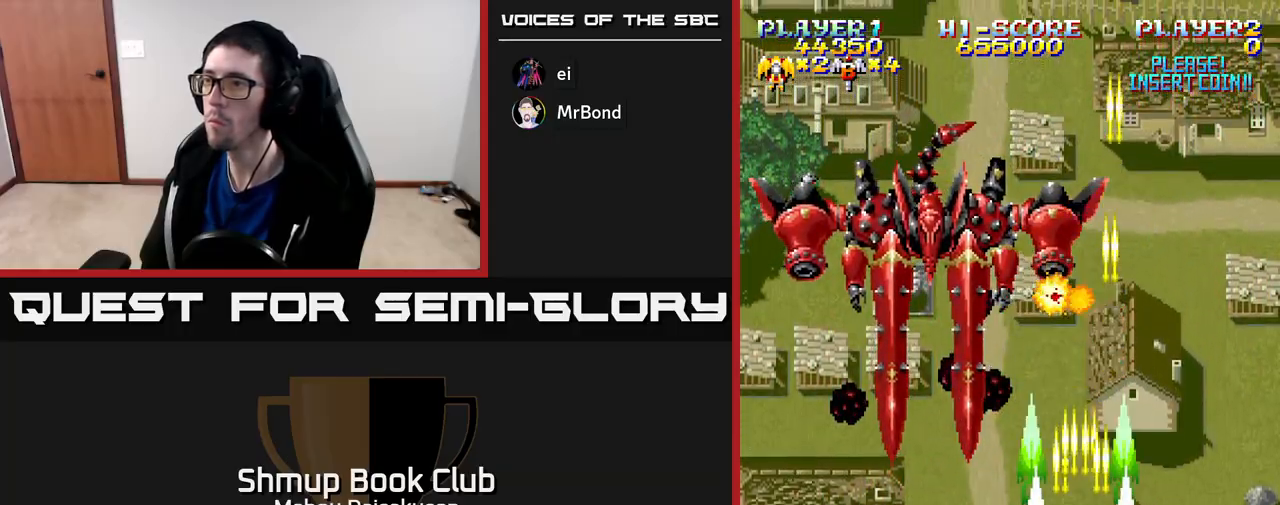
{"buttons": ["A"], "right_stick": "center", "events": []}
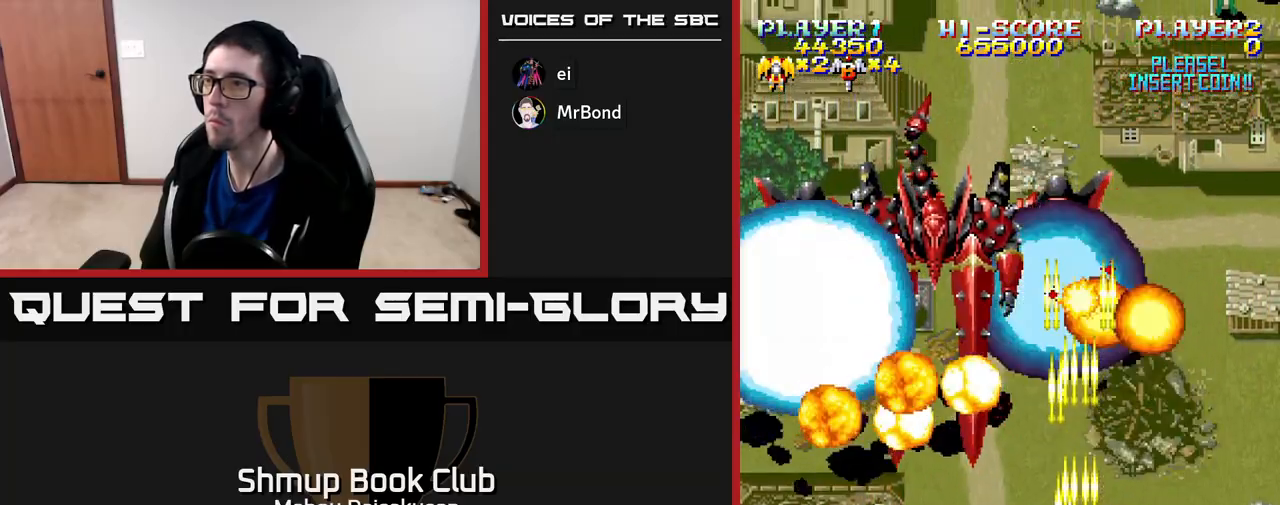
{"buttons": ["A", "DPAD_LEFT"], "right_stick": "center", "events": [[300, "DPAD_RIGHT", "down"], [367, "DPAD_RIGHT", "up"], [450, "DPAD_LEFT", "down"], [450, "DPAD_UP", "down"], [500, "DPAD_UP", "up"]]}
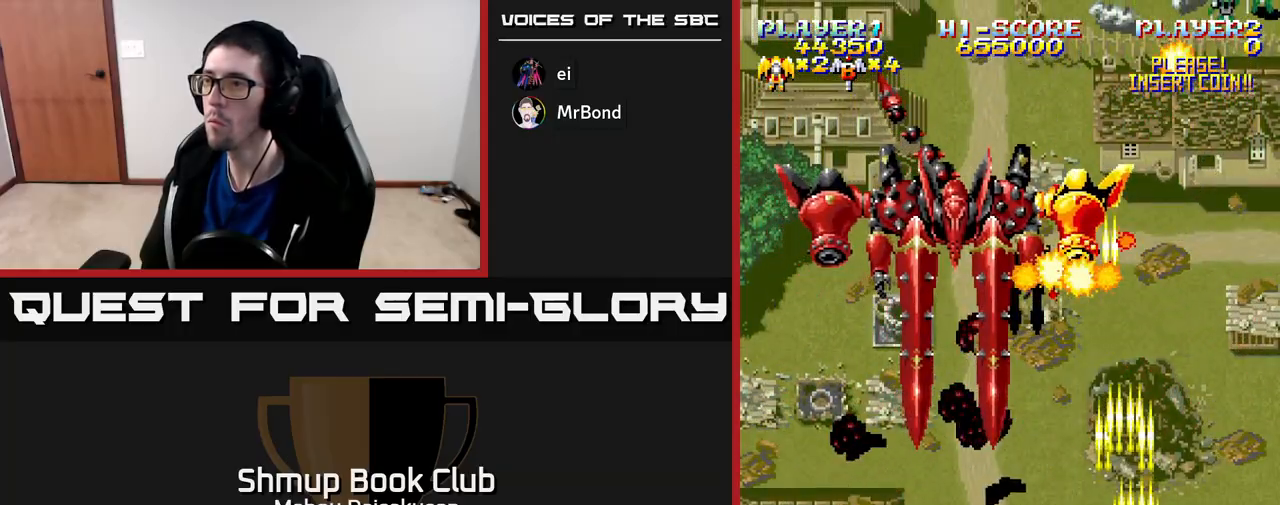
{"buttons": ["A"], "right_stick": "center", "events": [[83, "DPAD_UP", "down"], [100, "DPAD_LEFT", "up"], [167, "DPAD_RIGHT", "down"], [367, "DPAD_RIGHT", "up"], [367, "DPAD_UP", "up"]]}
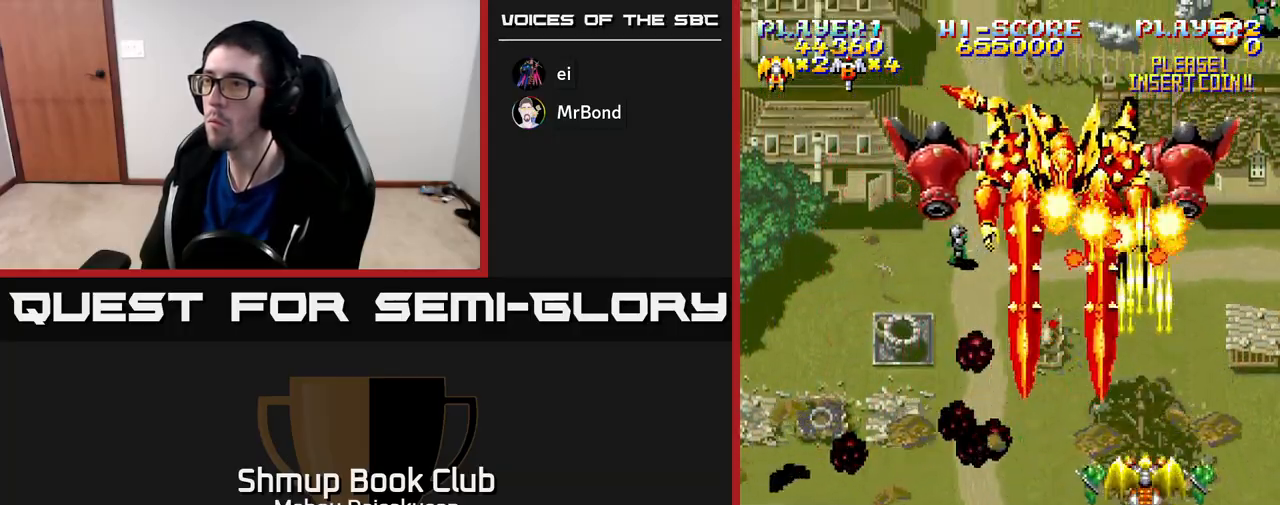
{"buttons": ["A"], "right_stick": "center", "events": [[67, "DPAD_RIGHT", "down"], [167, "DPAD_RIGHT", "up"]]}
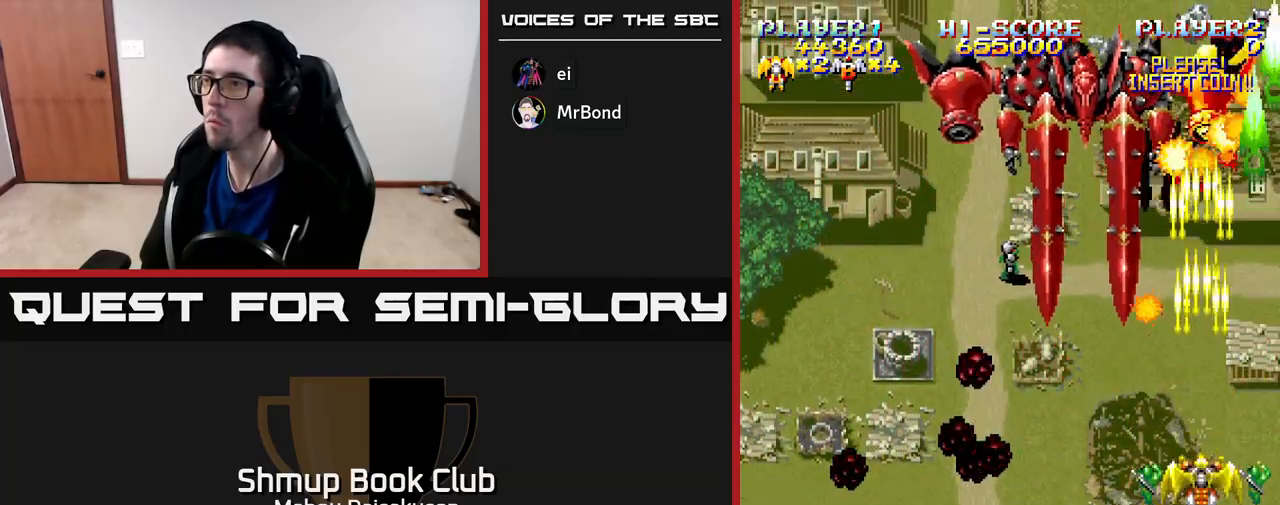
{"buttons": ["A"], "right_stick": "center", "events": [[250, "DPAD_LEFT", "down"], [333, "DPAD_LEFT", "up"]]}
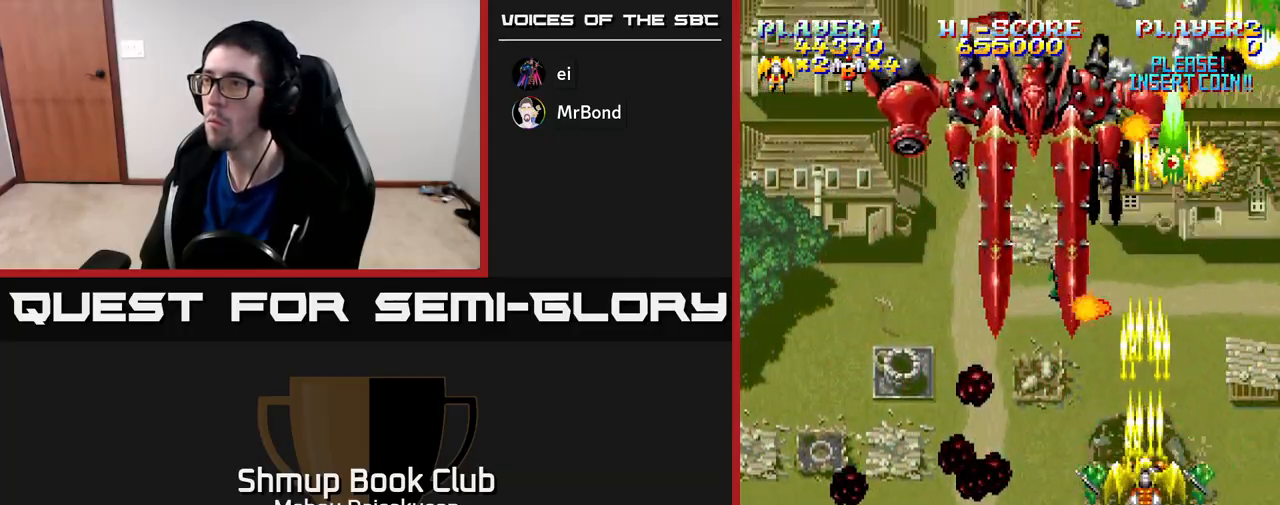
{"buttons": ["A", "DPAD_DOWN"], "right_stick": "center", "events": [[400, "DPAD_DOWN", "down"]]}
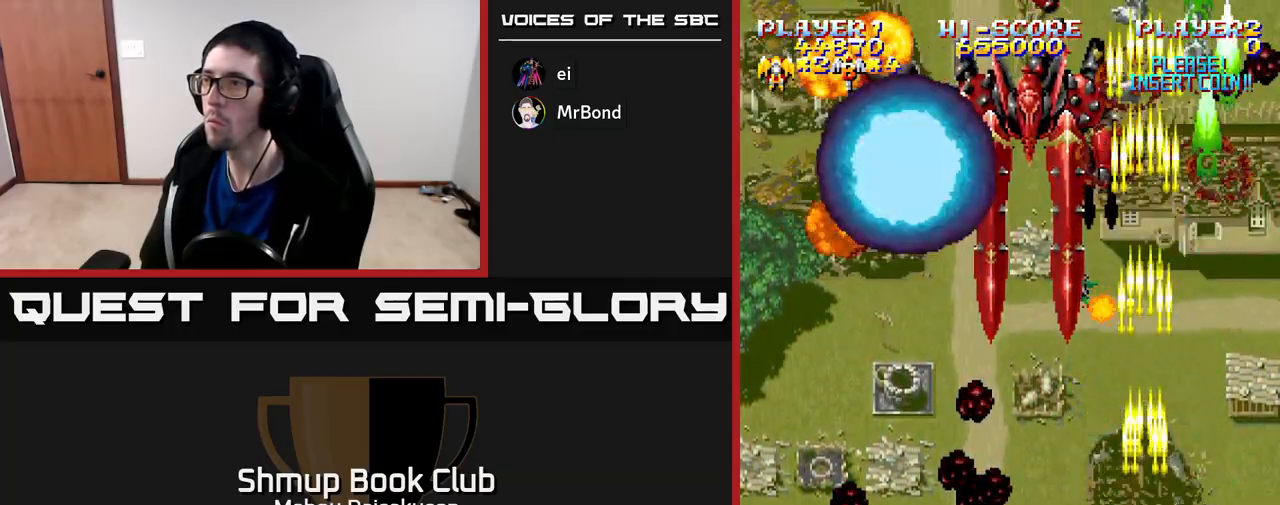
{"buttons": ["A", "DPAD_LEFT"], "right_stick": "center", "events": [[83, "DPAD_DOWN", "up"], [217, "DPAD_LEFT", "down"]]}
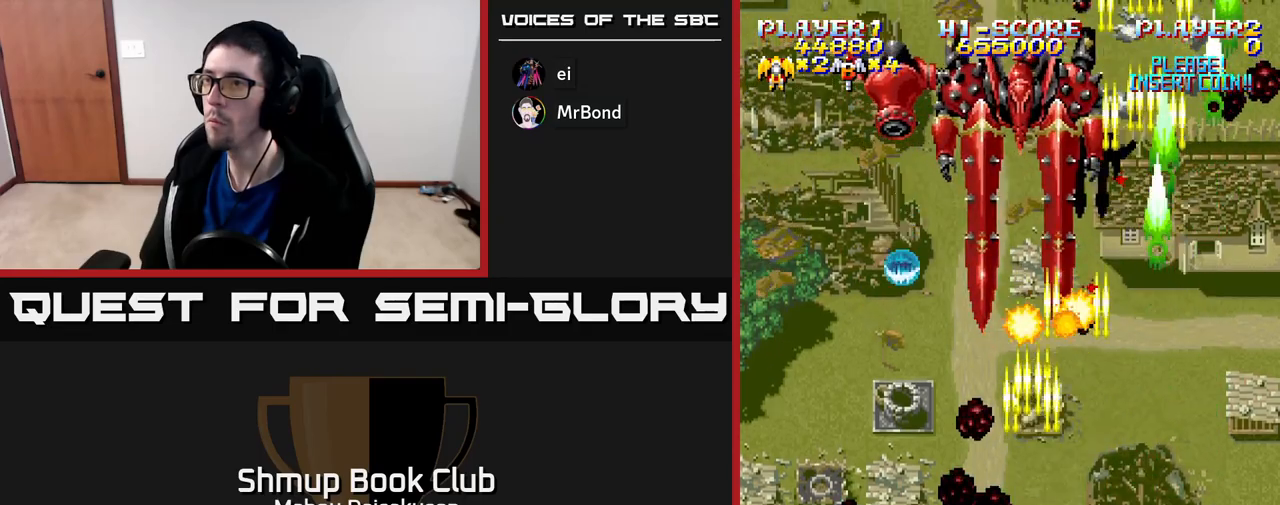
{"buttons": ["A", "DPAD_LEFT"], "right_stick": "center", "events": [[100, "DPAD_UP", "down"], [217, "DPAD_LEFT", "up"], [283, "DPAD_UP", "up"], [300, "DPAD_LEFT", "down"], [317, "DPAD_DOWN", "down"], [450, "DPAD_DOWN", "up"]]}
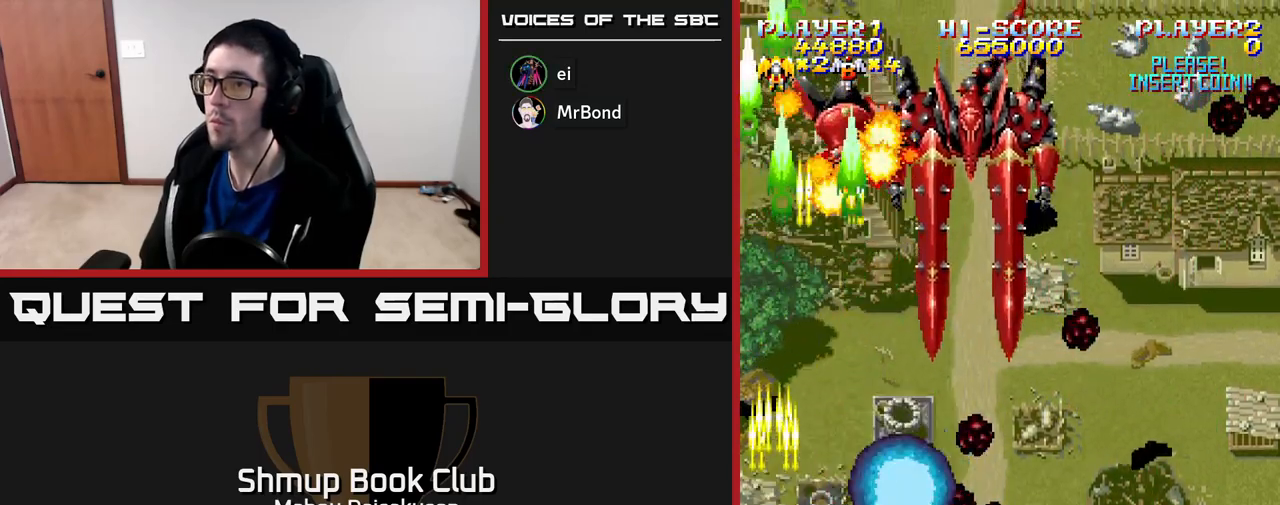
{"buttons": ["A", "DPAD_RIGHT"], "right_stick": "center"}
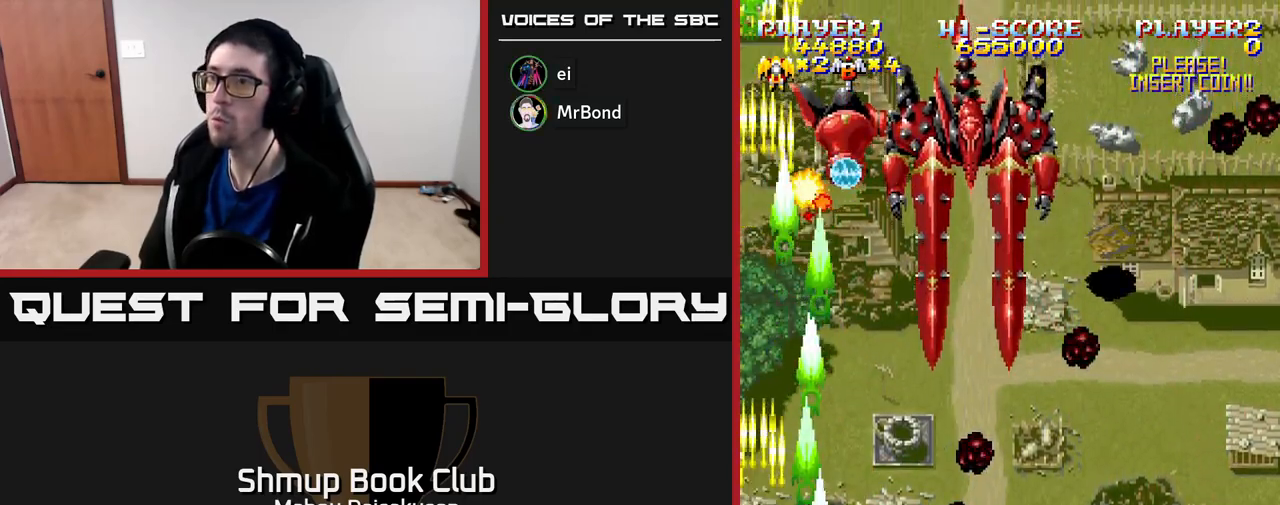
{"buttons": ["A", "DPAD_DOWN"], "right_stick": "center", "events": [[67, "DPAD_RIGHT", "up"], [67, "DPAD_UP", "down"], [267, "DPAD_UP", "up"], [367, "DPAD_DOWN", "down"]]}
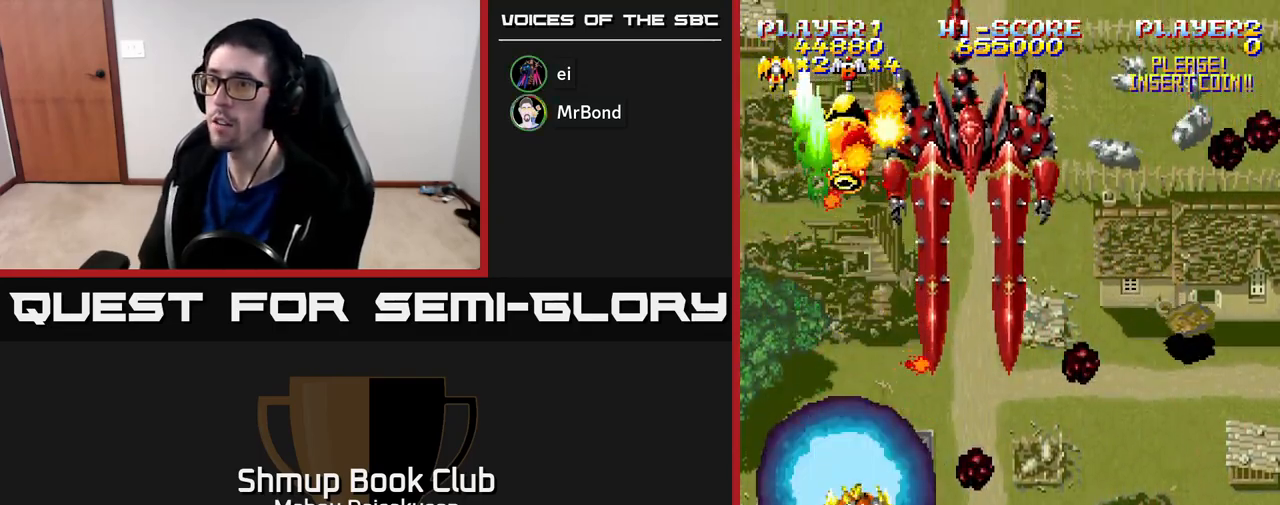
{"buttons": ["A", "DPAD_DOWN"], "right_stick": "center", "events": [[267, "DPAD_DOWN", "up"], [383, "DPAD_DOWN", "down"]]}
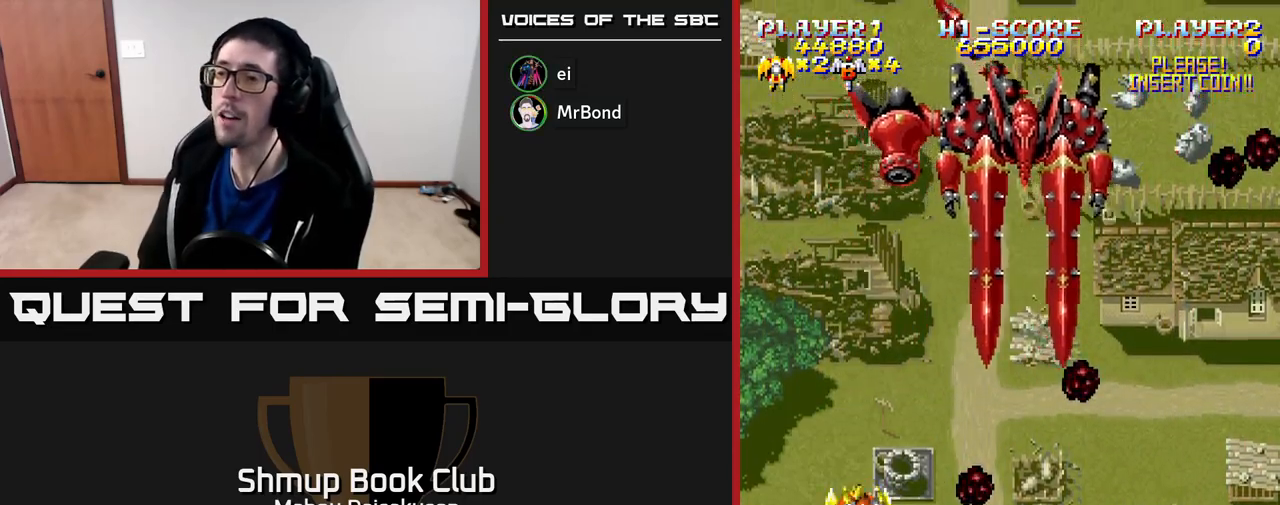
{"buttons": [], "right_stick": "center", "events": [[50, "DPAD_DOWN", "up"], [417, "A", "up"]]}
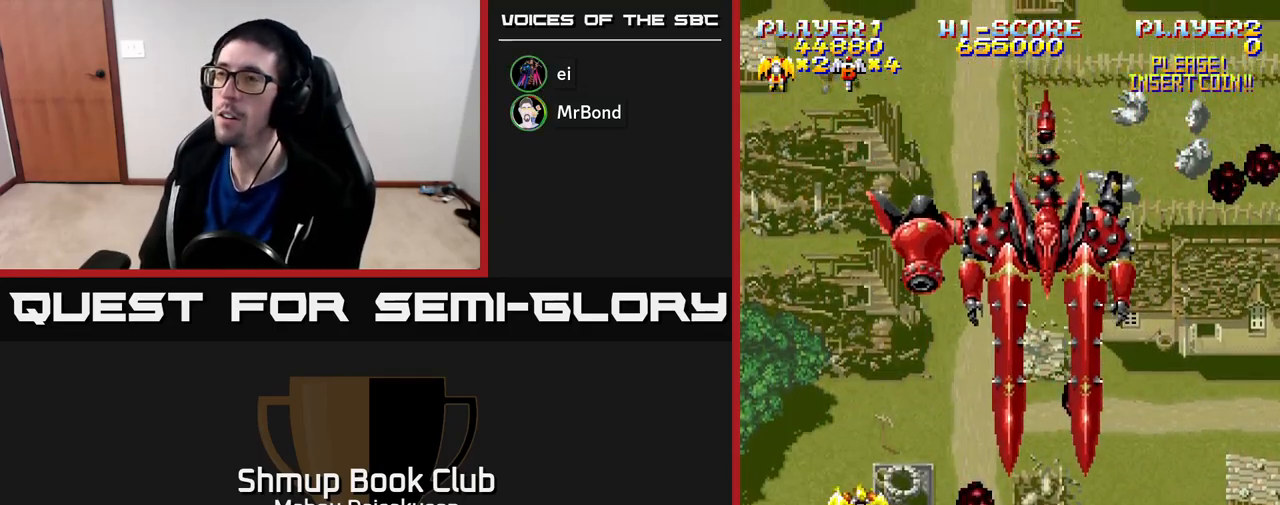
{"buttons": ["A", "DPAD_UP"], "right_stick": "center", "events": [[67, "A", "down"], [250, "DPAD_UP", "down"]]}
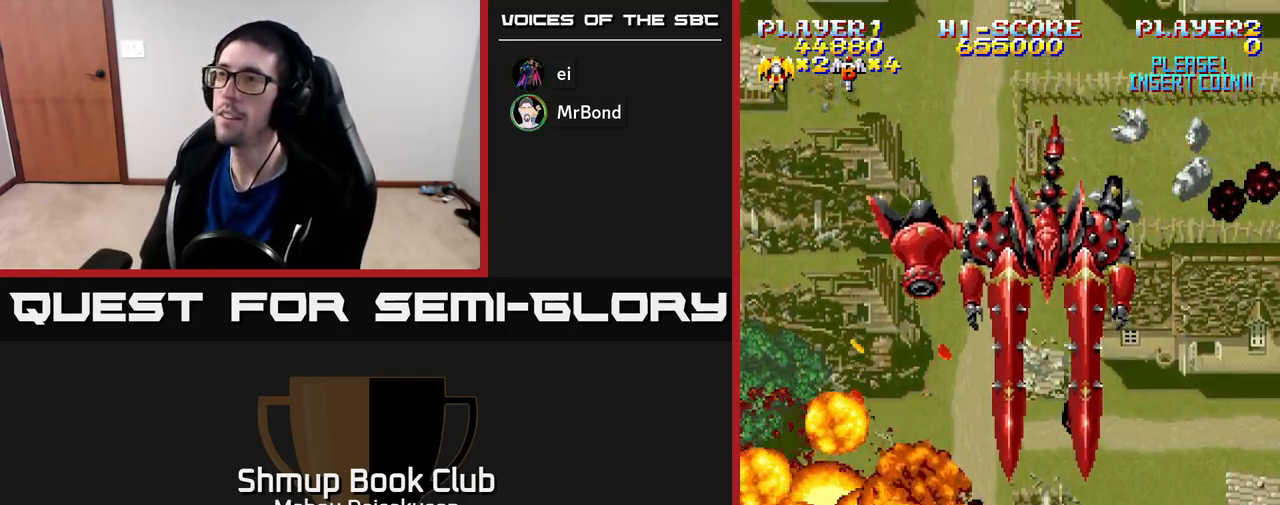
{"buttons": ["A", "DPAD_UP"], "right_stick": "center", "events": [[17, "DPAD_UP", "up"], [233, "DPAD_UP", "down"]]}
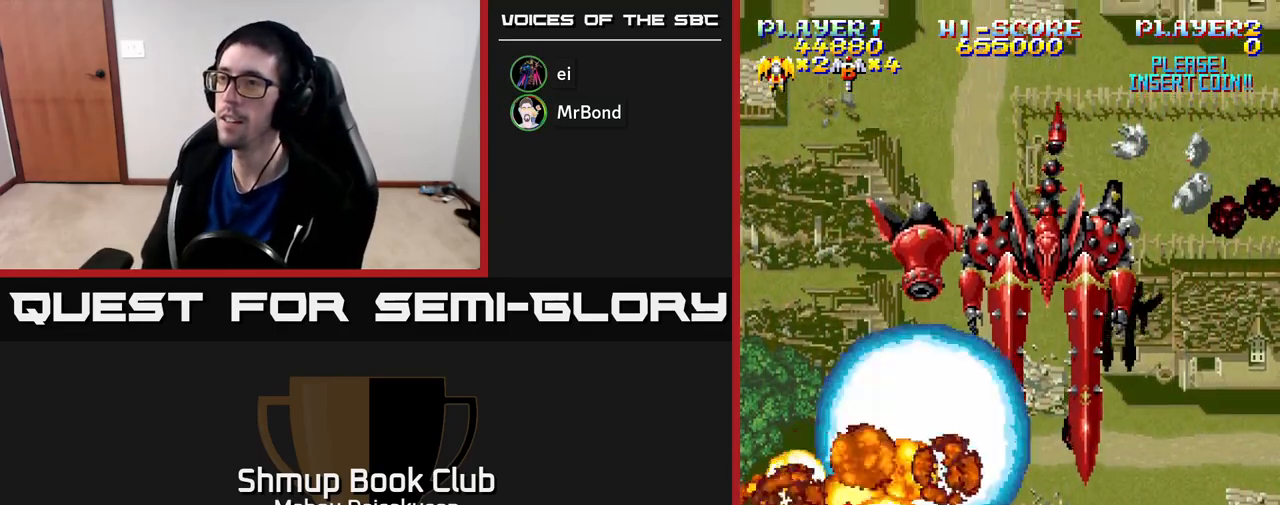
{"buttons": ["A", "DPAD_UP"], "right_stick": "center", "events": [[67, "DPAD_UP", "up"], [133, "DPAD_RIGHT", "down"], [217, "DPAD_UP", "down"], [267, "DPAD_RIGHT", "up"]]}
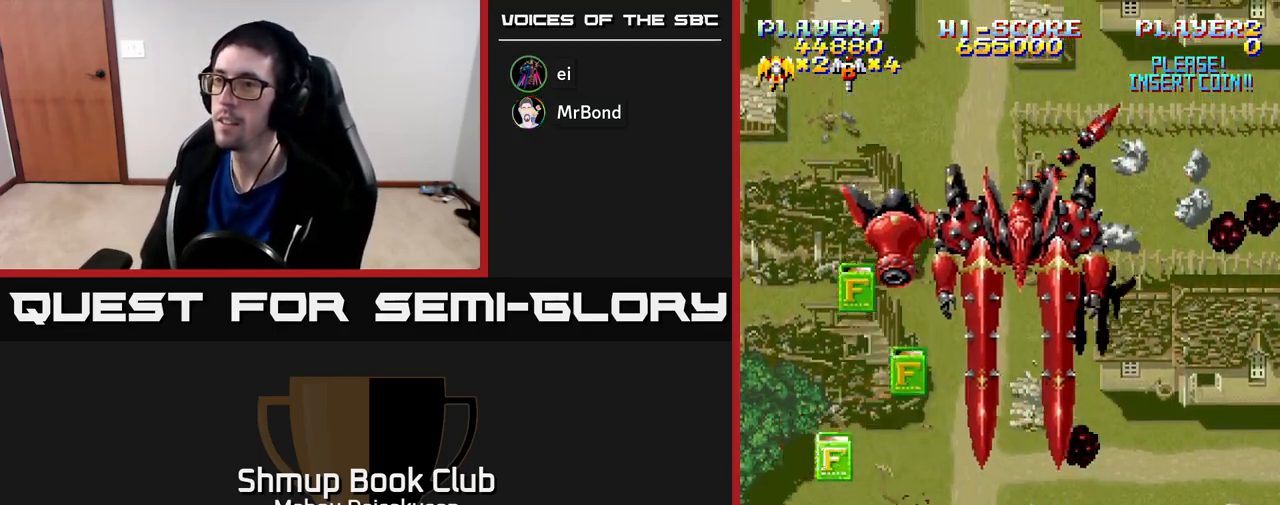
{"buttons": ["A", "DPAD_UP", "DPAD_RIGHT"], "right_stick": "center", "events": [[183, "DPAD_RIGHT", "down"], [283, "DPAD_RIGHT", "up"], [450, "DPAD_RIGHT", "down"]]}
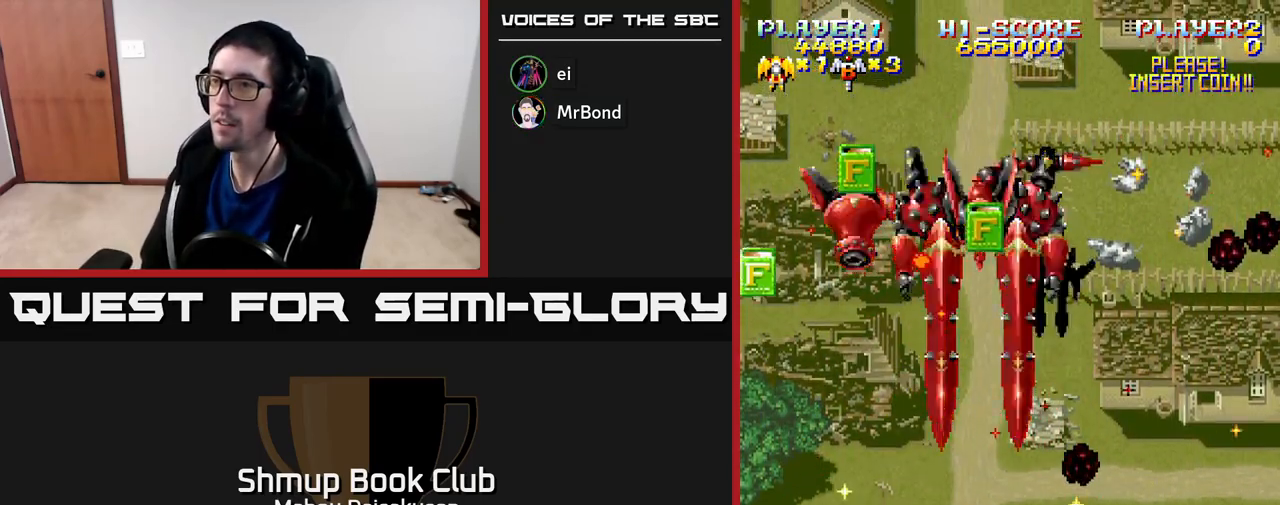
{"buttons": ["A", "DPAD_UP", "DPAD_RIGHT"], "right_stick": "center", "events": [[317, "DPAD_RIGHT", "up"], [450, "DPAD_RIGHT", "down"]]}
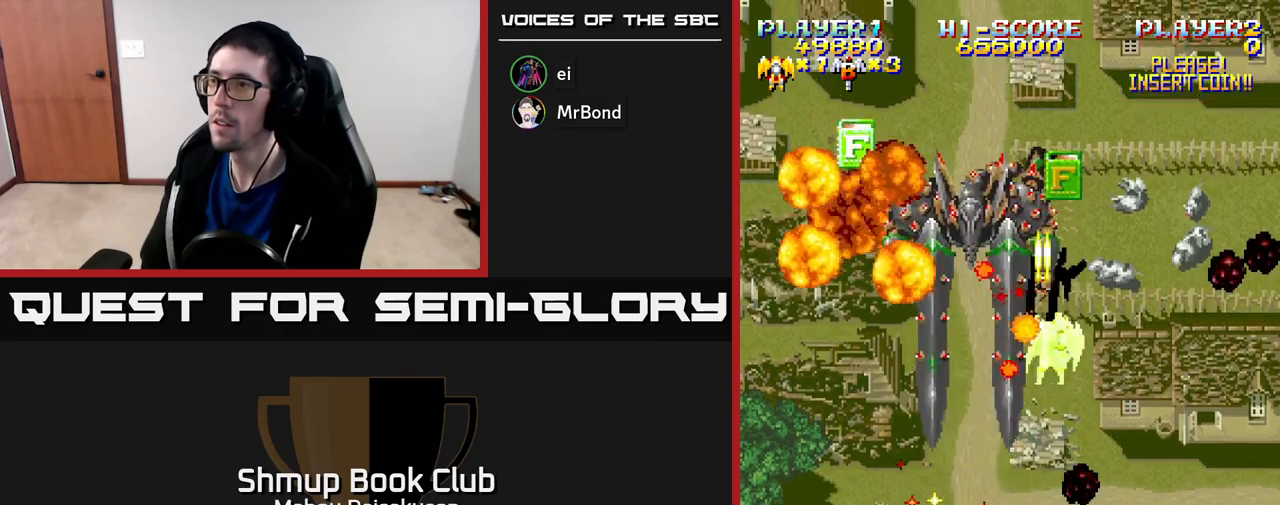
{"buttons": ["A", "DPAD_LEFT"], "right_stick": "center", "events": [[117, "DPAD_RIGHT", "up"], [250, "DPAD_LEFT", "down"], [333, "DPAD_UP", "up"]]}
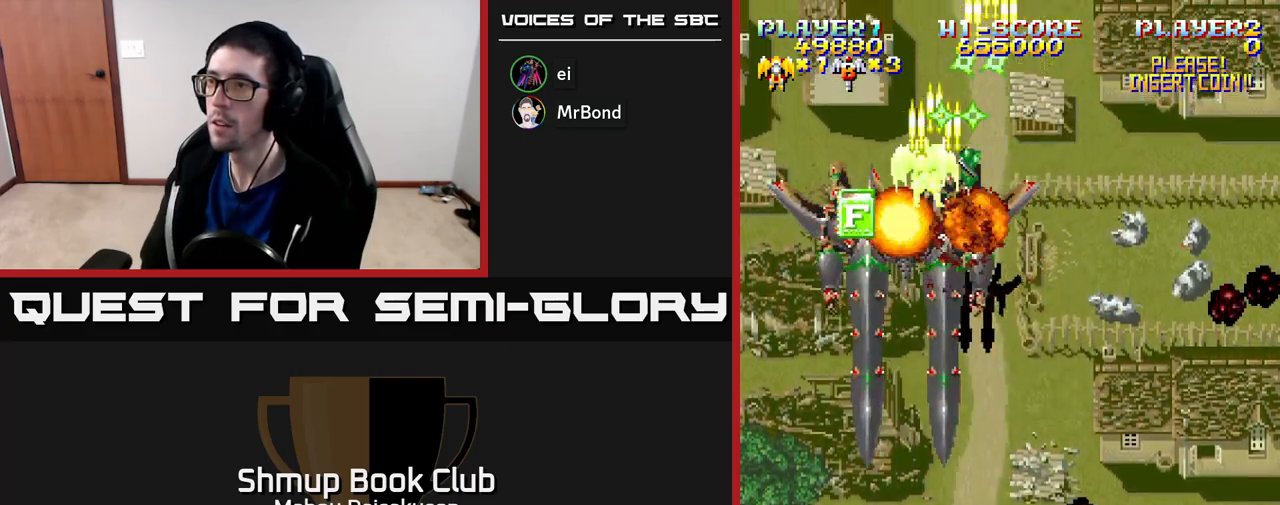
{"buttons": ["A", "DPAD_DOWN", "DPAD_RIGHT"], "right_stick": "center", "events": [[50, "DPAD_DOWN", "down"], [217, "DPAD_LEFT", "up"], [467, "DPAD_RIGHT", "down"]]}
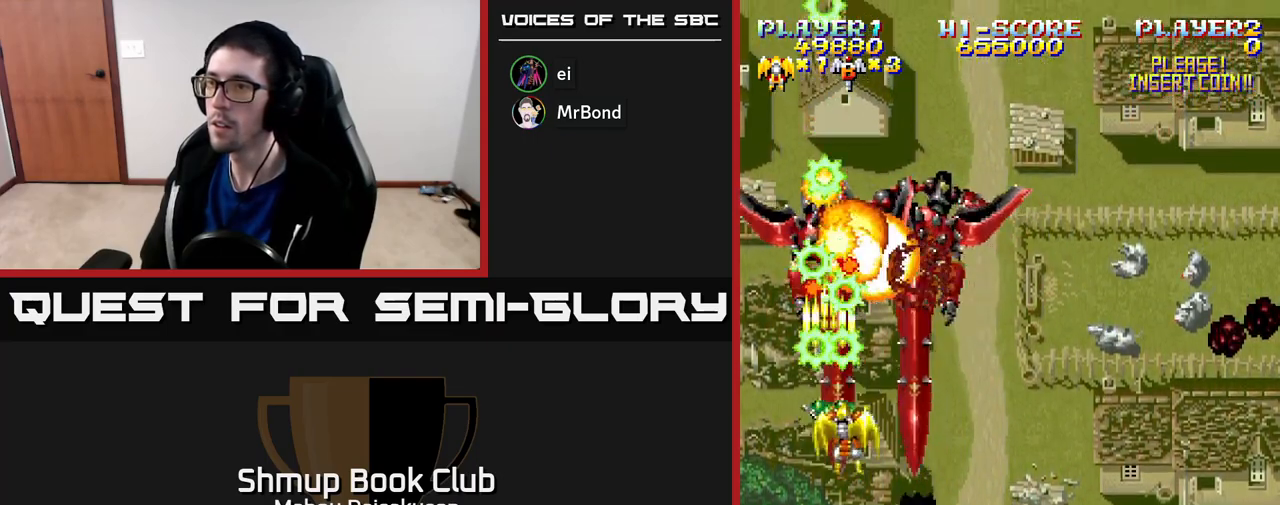
{"buttons": ["A", "DPAD_DOWN", "DPAD_RIGHT"], "right_stick": "center", "events": []}
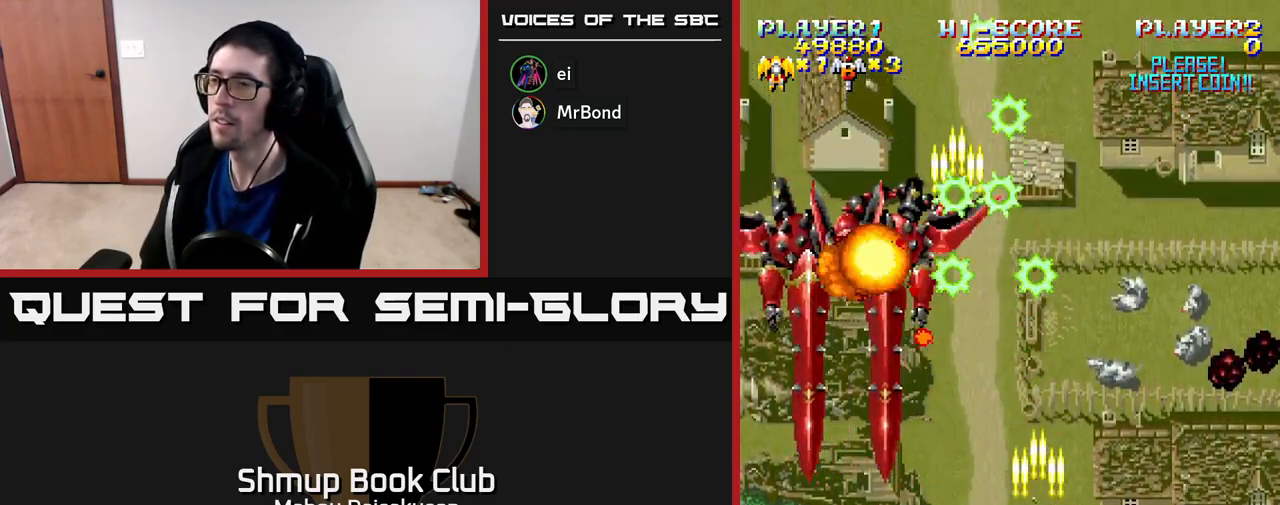
{"buttons": ["A", "DPAD_UP", "DPAD_LEFT"], "right_stick": "center", "events": [[167, "DPAD_DOWN", "up"], [233, "DPAD_RIGHT", "up"], [233, "DPAD_UP", "down"], [433, "DPAD_LEFT", "down"]]}
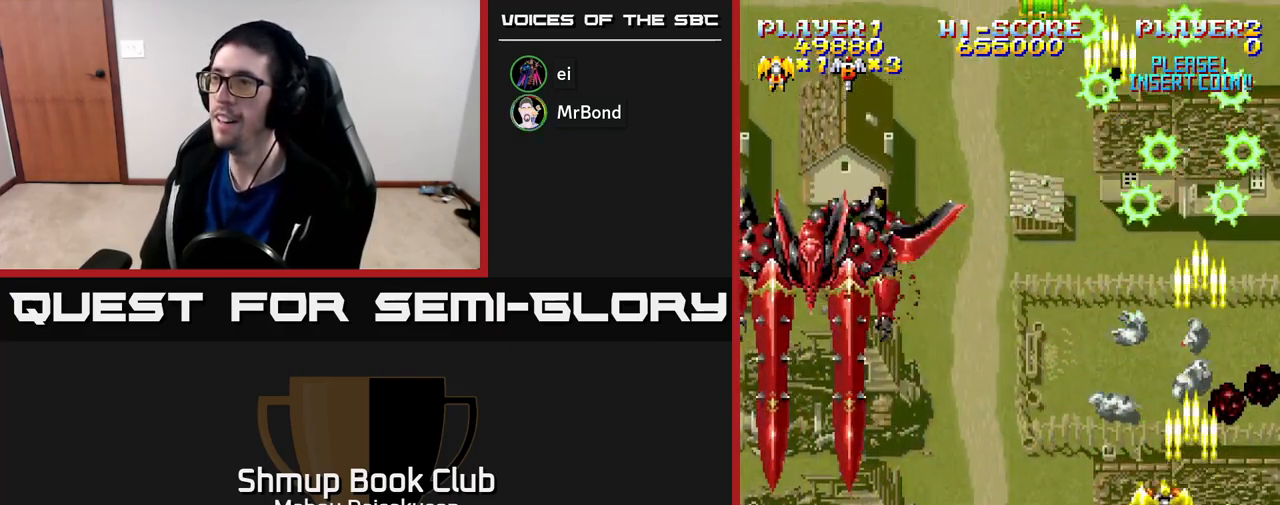
{"buttons": ["A", "DPAD_DOWN", "DPAD_LEFT"], "right_stick": "center", "events": [[17, "DPAD_LEFT", "up"], [117, "DPAD_LEFT", "down"], [150, "DPAD_UP", "up"], [233, "DPAD_DOWN", "down"], [283, "DPAD_LEFT", "up"], [383, "DPAD_LEFT", "down"], [483, "DPAD_DOWN", "up"], [500, "DPAD_DOWN", "down"]]}
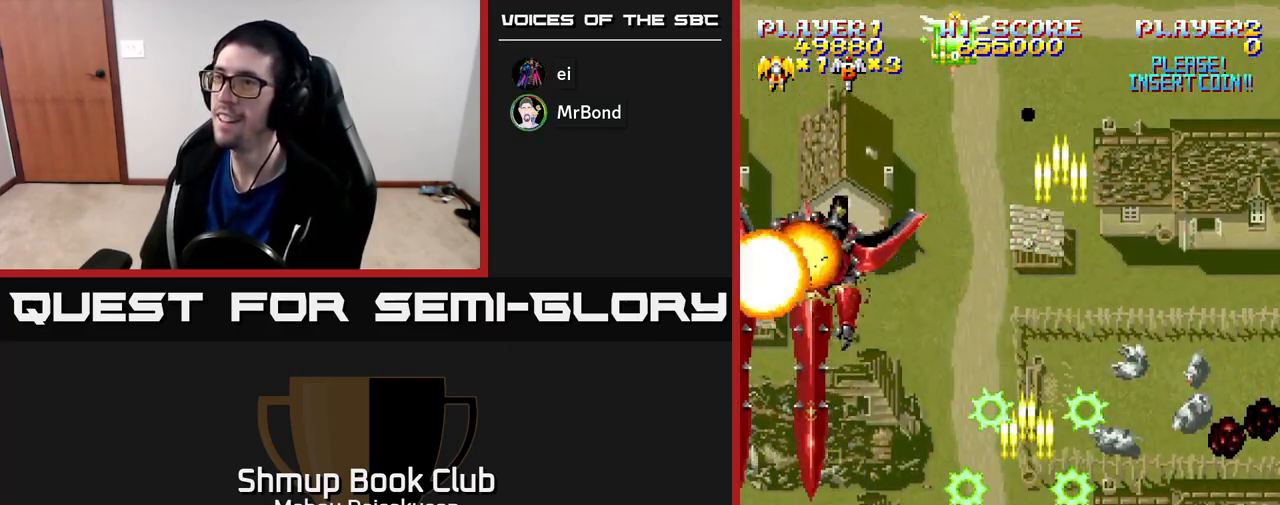
{"buttons": ["A", "DPAD_UP"], "right_stick": "center", "events": [[100, "DPAD_LEFT", "up"], [150, "DPAD_RIGHT", "down"], [233, "DPAD_DOWN", "up"], [300, "DPAD_RIGHT", "up"], [317, "DPAD_UP", "down"]]}
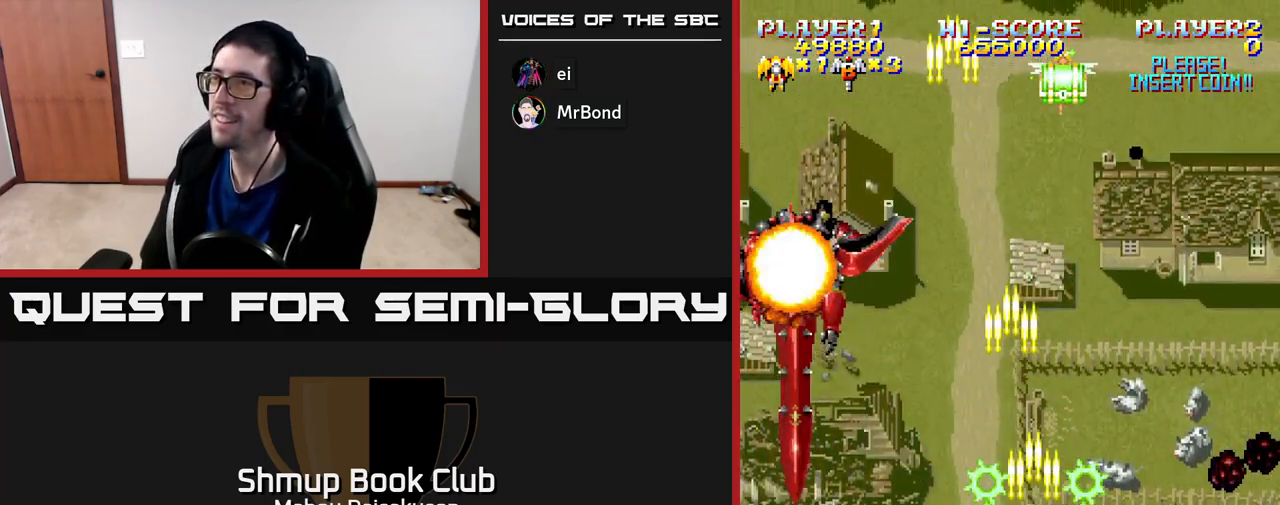
{"buttons": ["A", "DPAD_DOWN", "DPAD_RIGHT"], "right_stick": "center", "events": [[33, "DPAD_RIGHT", "down"], [33, "DPAD_UP", "up"], [50, "DPAD_UP", "down"], [150, "DPAD_RIGHT", "up"], [200, "DPAD_LEFT", "down"], [383, "DPAD_UP", "up"], [417, "DPAD_LEFT", "up"], [433, "DPAD_RIGHT", "down"], [467, "DPAD_DOWN", "down"]]}
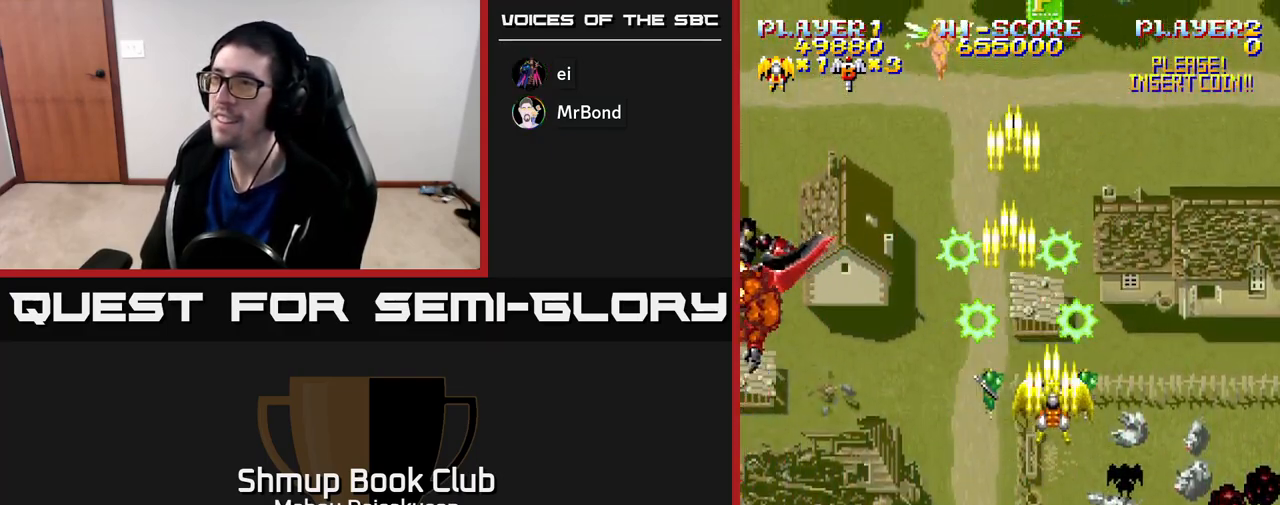
{"buttons": ["A", "DPAD_DOWN"], "right_stick": "center", "events": [[100, "DPAD_RIGHT", "up"], [183, "DPAD_LEFT", "down"], [300, "DPAD_DOWN", "up"], [467, "DPAD_DOWN", "down"], [500, "DPAD_LEFT", "up"]]}